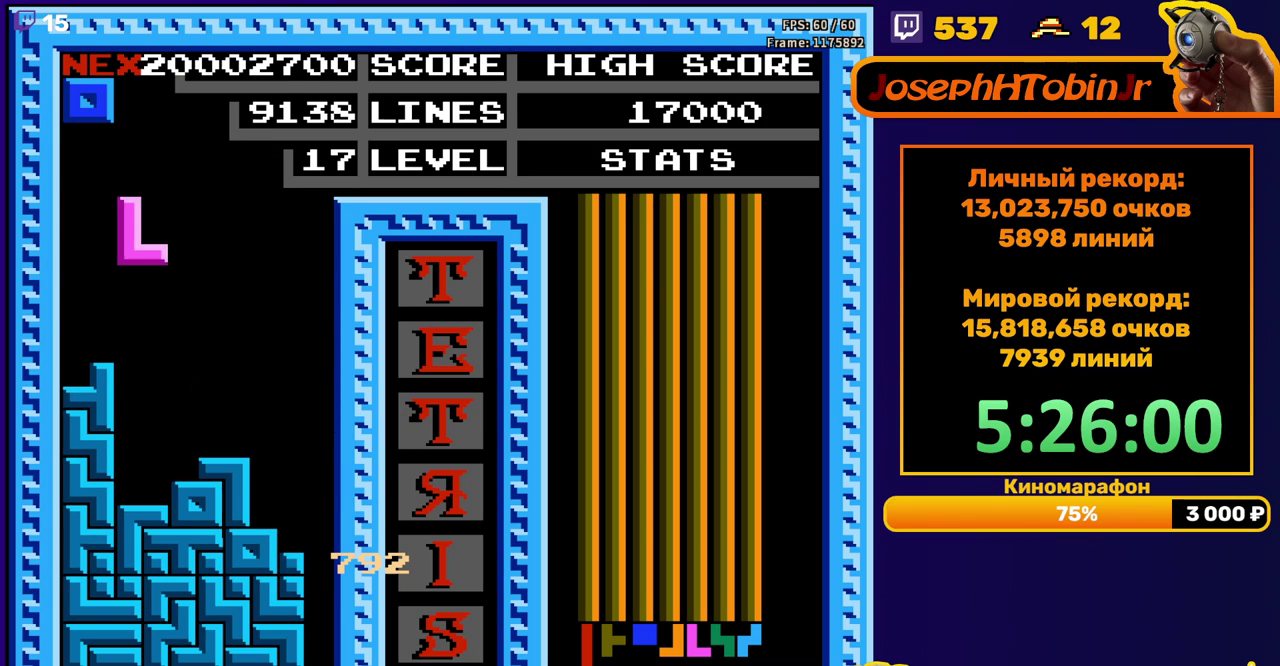
Gameplay with a controller (Nintendo layout); each line is a JSON object with the inputs held at the frame after it. "events" lists button and stick changes between this image and that frame as [ms after this image, input, new state], when the widget could be followed in between. Not read: L3 R3.
{"buttons": [], "events": [[267, "DPAD_DOWN", "up"], [350, "DPAD_LEFT", "down"], [417, "DPAD_LEFT", "up"]]}
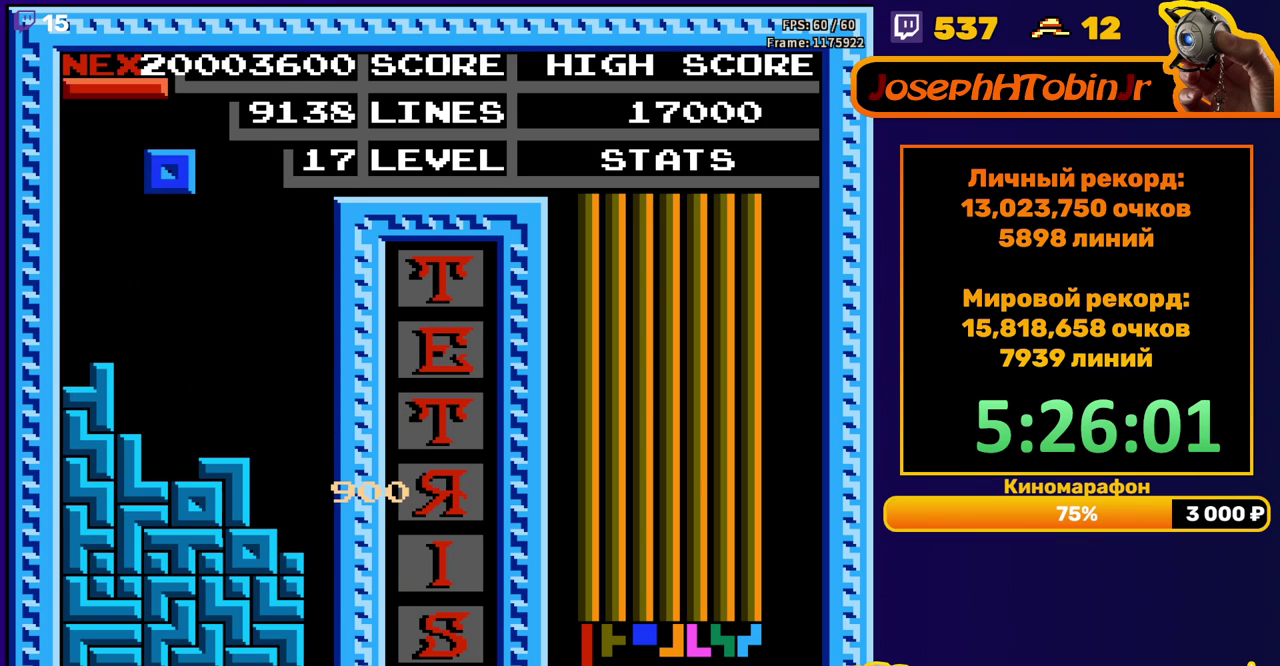
{"buttons": ["A", "DPAD_RIGHT"], "events": [[17, "DPAD_DOWN", "down"], [300, "DPAD_DOWN", "up"], [383, "DPAD_RIGHT", "down"], [433, "A", "down"]]}
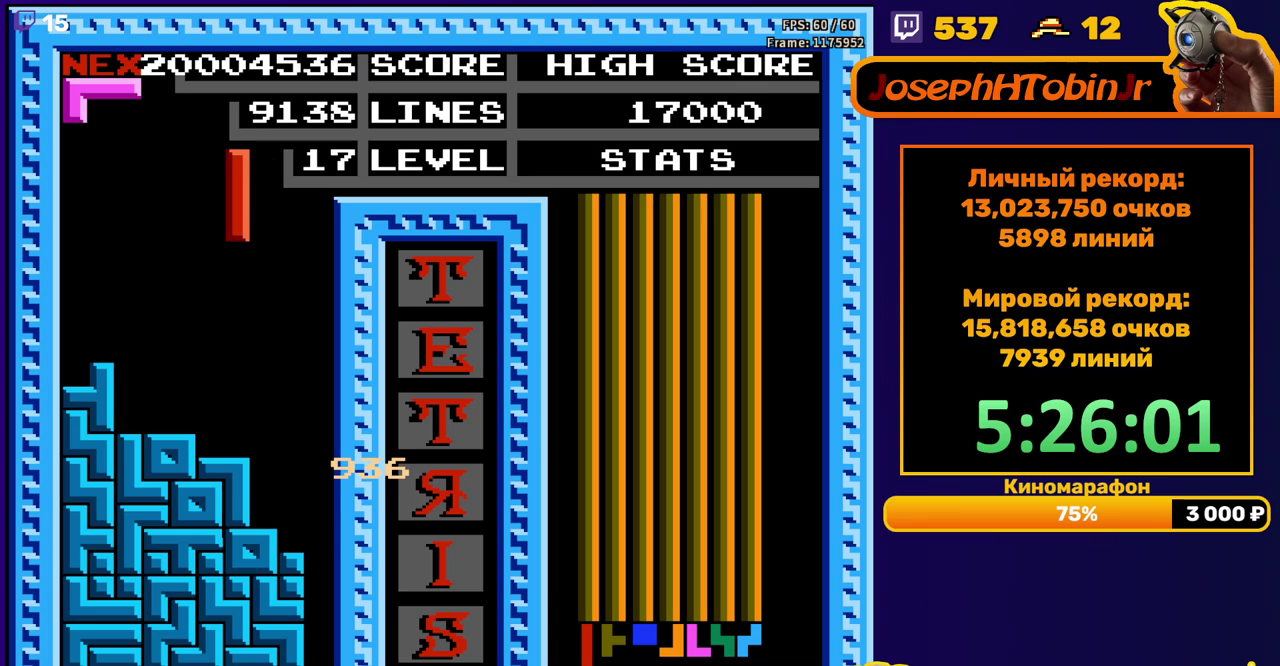
{"buttons": ["DPAD_DOWN"], "events": [[17, "A", "up"], [333, "DPAD_RIGHT", "up"], [350, "DPAD_DOWN", "down"]]}
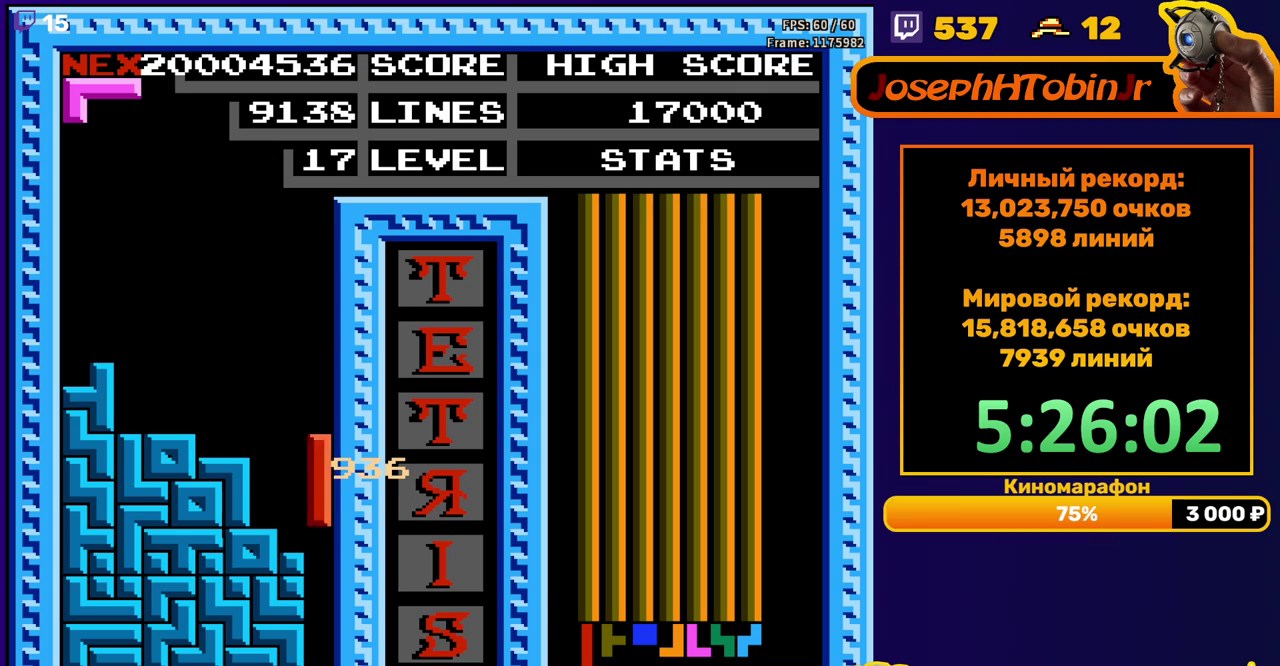
{"buttons": [], "events": [[200, "DPAD_DOWN", "up"]]}
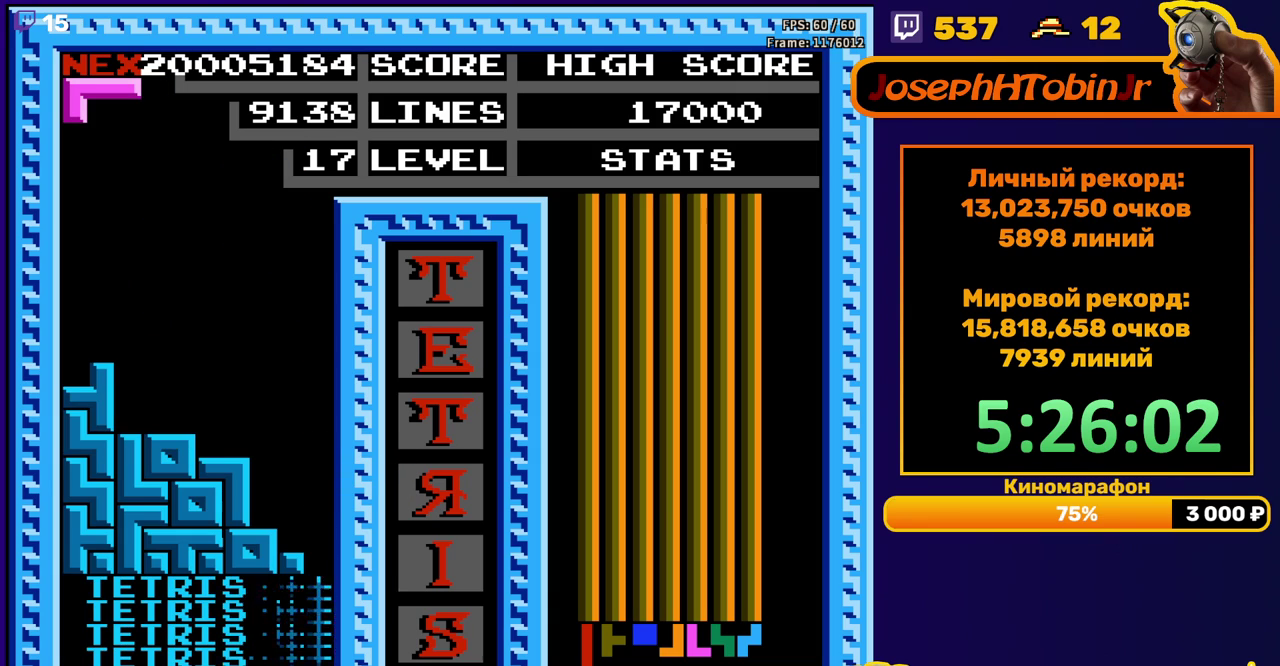
{"buttons": [], "events": [[167, "DPAD_LEFT", "down"], [183, "A", "down"], [233, "DPAD_LEFT", "up"], [250, "A", "up"], [300, "DPAD_LEFT", "down"], [317, "A", "down"], [367, "DPAD_LEFT", "up"], [417, "A", "up"]]}
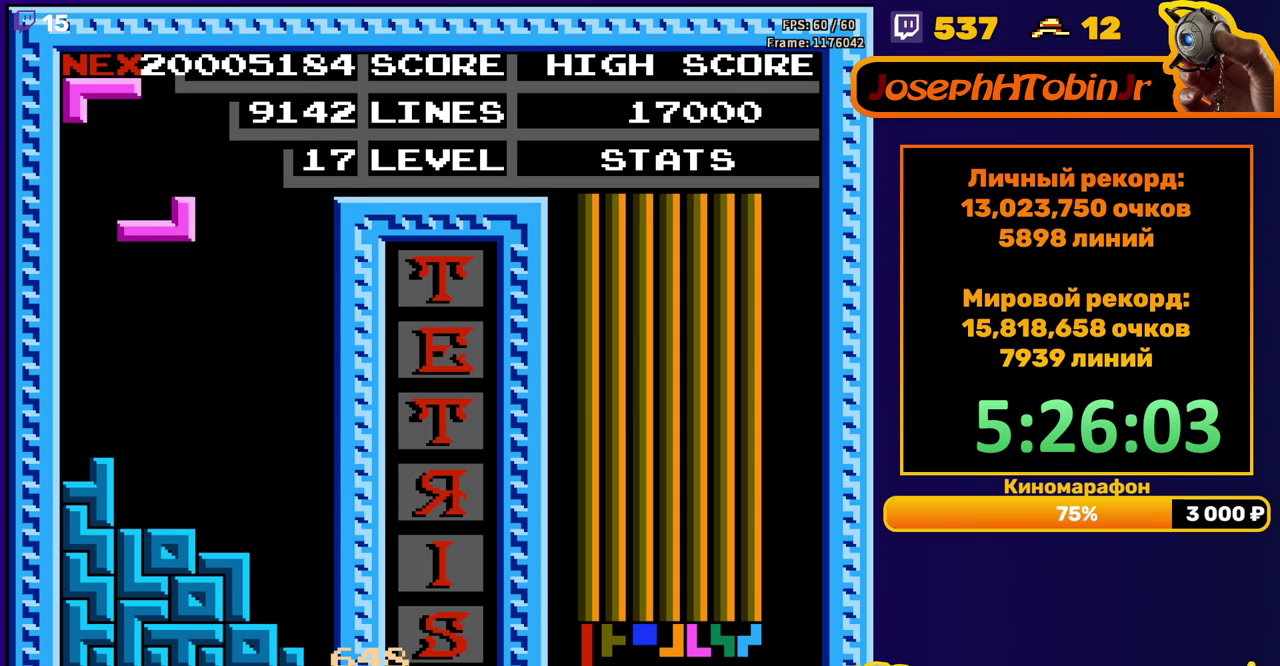
{"buttons": [], "events": [[33, "DPAD_DOWN", "down"], [317, "DPAD_DOWN", "up"], [400, "DPAD_LEFT", "down"], [467, "DPAD_LEFT", "up"]]}
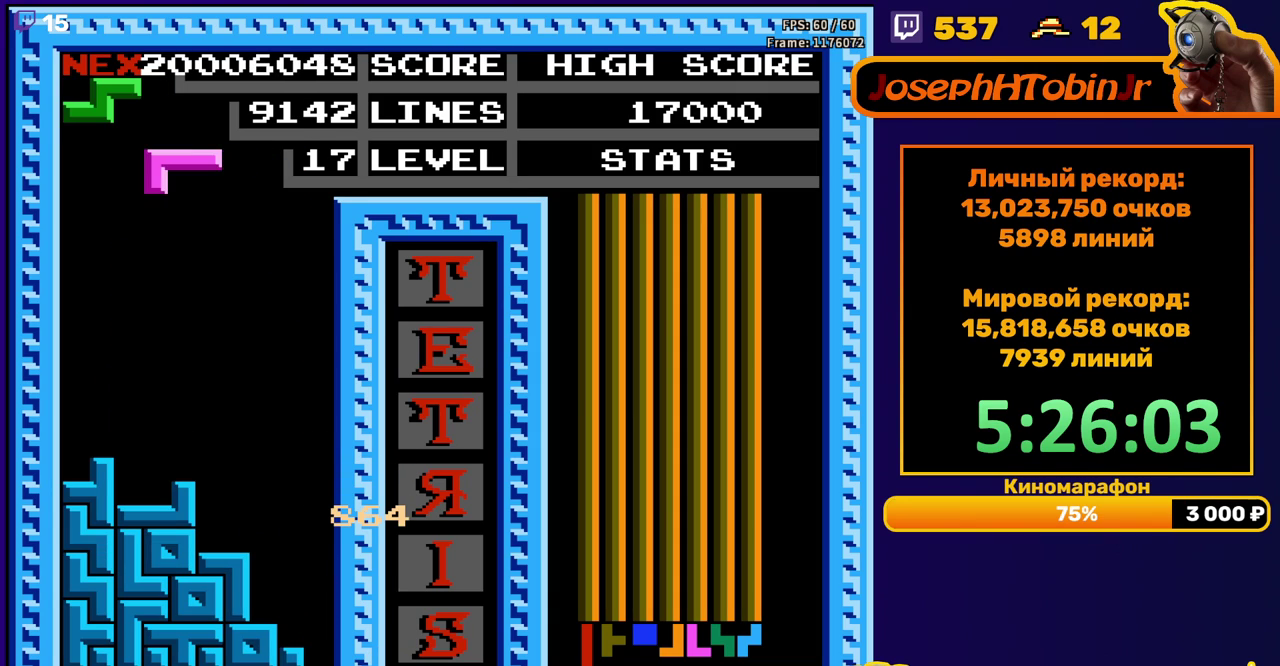
{"buttons": [], "events": [[33, "DPAD_LEFT", "down"], [67, "B", "down"], [100, "DPAD_LEFT", "up"], [167, "B", "up"], [200, "DPAD_DOWN", "down"], [450, "DPAD_DOWN", "up"]]}
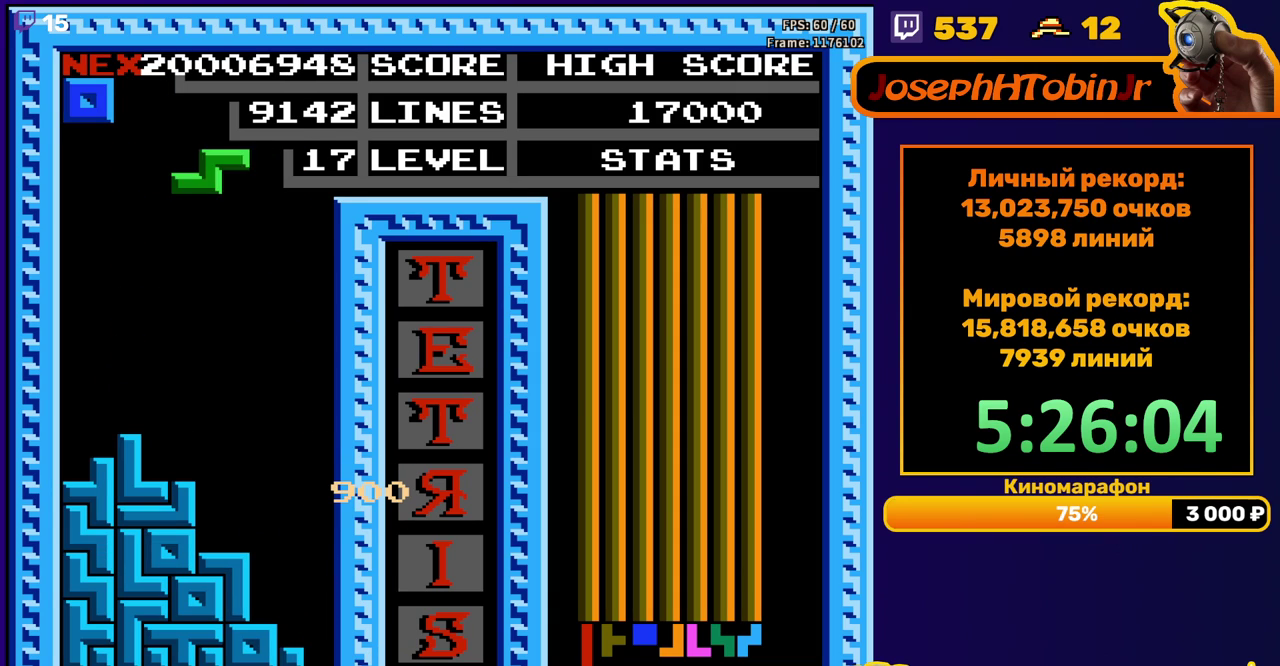
{"buttons": ["DPAD_DOWN"], "events": [[17, "DPAD_RIGHT", "down"], [50, "A", "down"], [133, "A", "up"], [317, "DPAD_RIGHT", "up"], [450, "DPAD_DOWN", "down"]]}
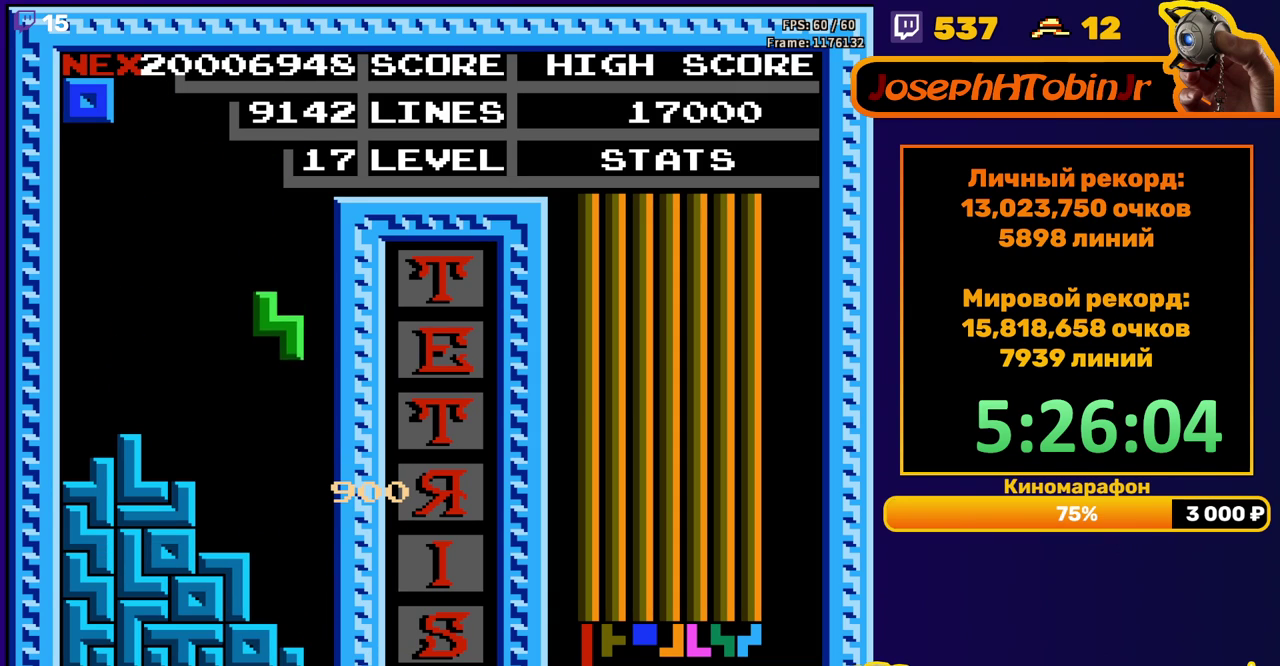
{"buttons": [], "events": [[300, "DPAD_DOWN", "up"], [367, "DPAD_RIGHT", "down"], [467, "DPAD_RIGHT", "up"]]}
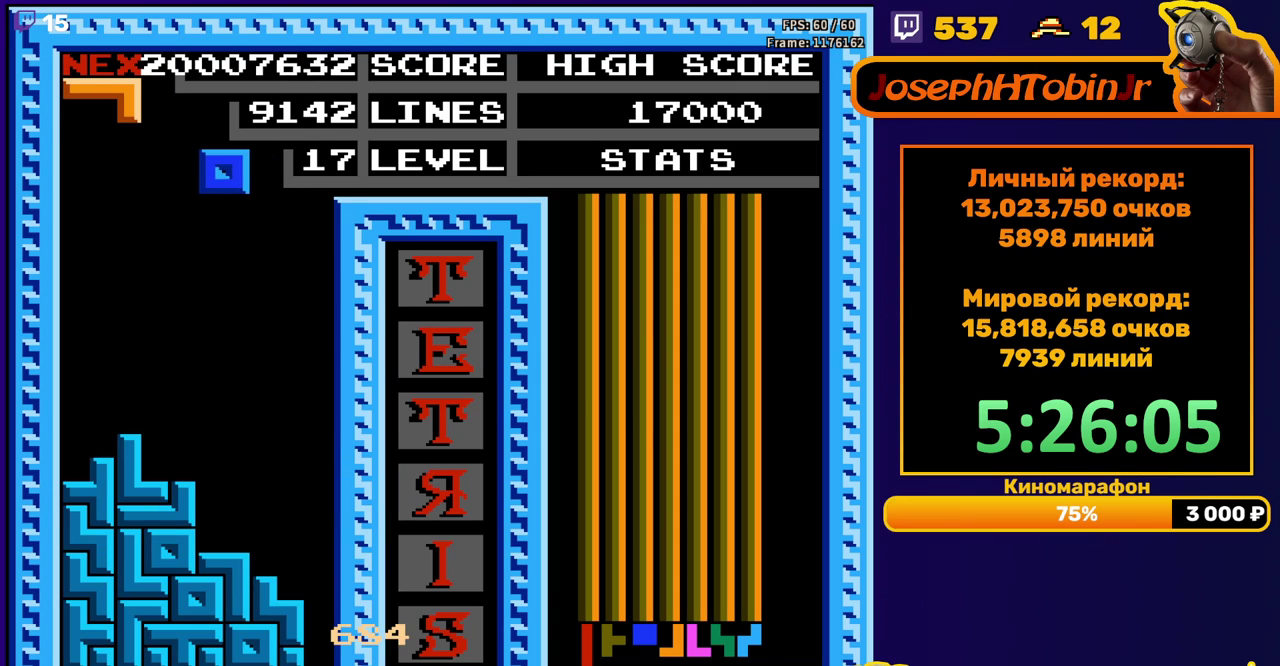
{"buttons": [], "events": [[100, "DPAD_DOWN", "down"], [433, "DPAD_DOWN", "up"]]}
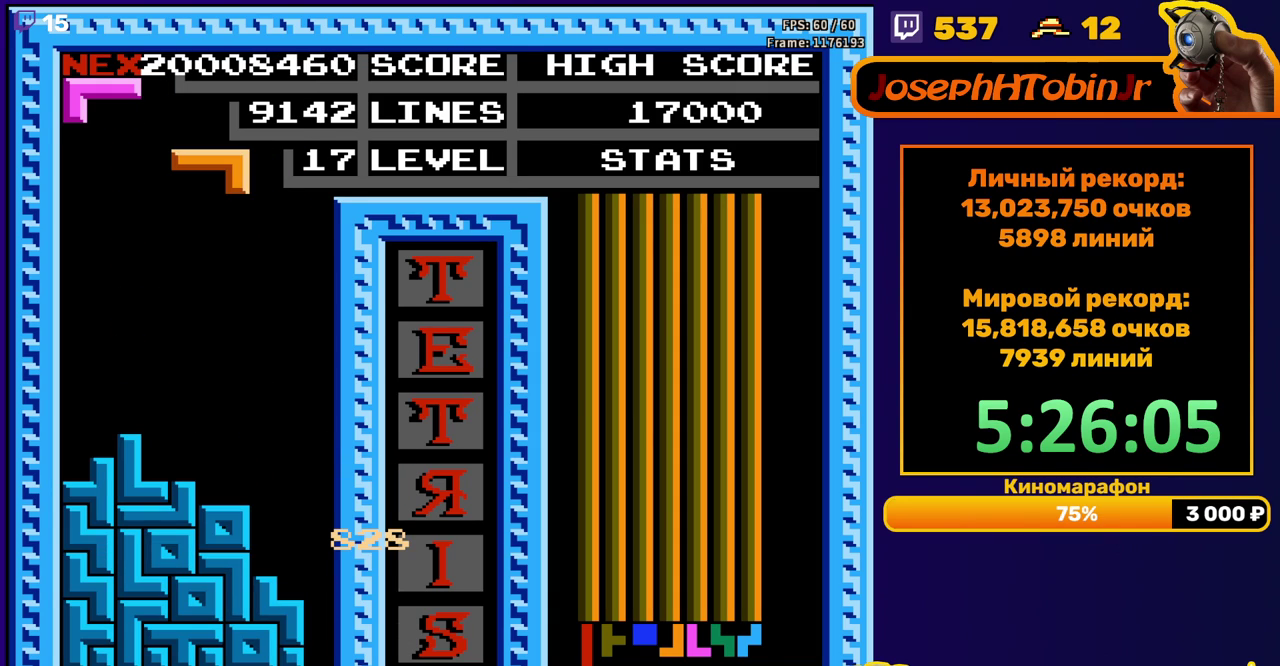
{"buttons": ["DPAD_DOWN"], "events": [[117, "DPAD_LEFT", "down"], [183, "DPAD_LEFT", "up"], [283, "DPAD_DOWN", "down"]]}
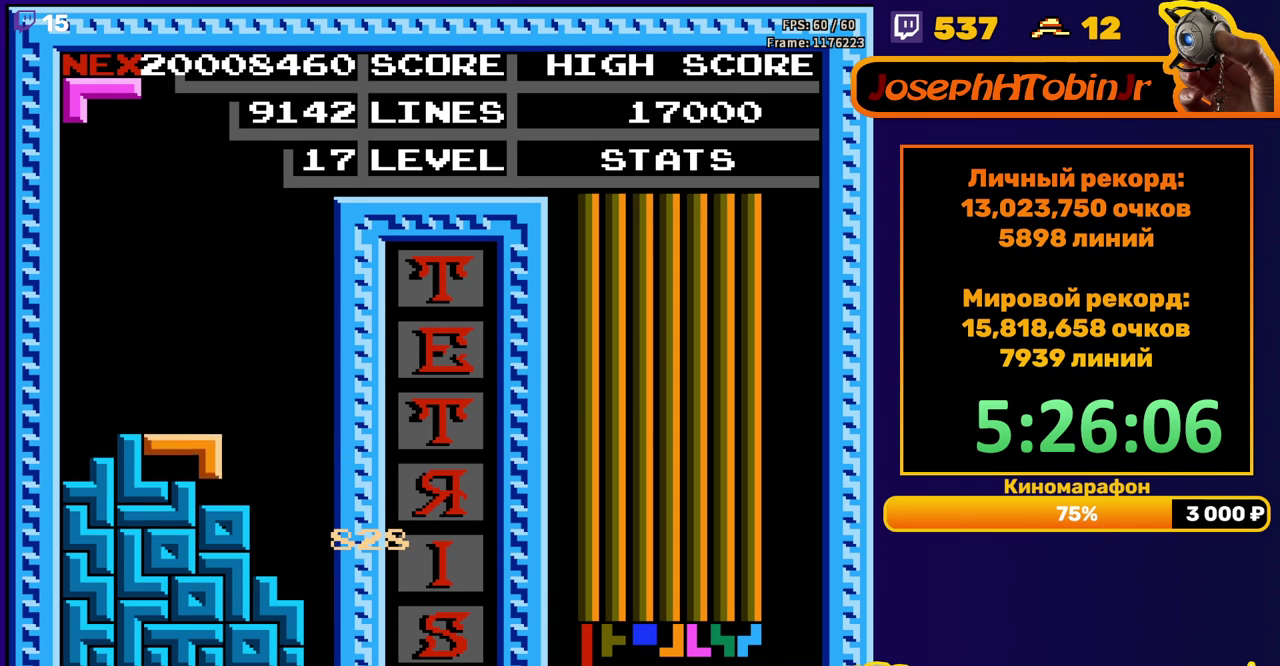
{"buttons": ["DPAD_RIGHT"], "events": [[50, "DPAD_DOWN", "up"], [133, "DPAD_RIGHT", "down"], [250, "A", "down"], [350, "A", "up"]]}
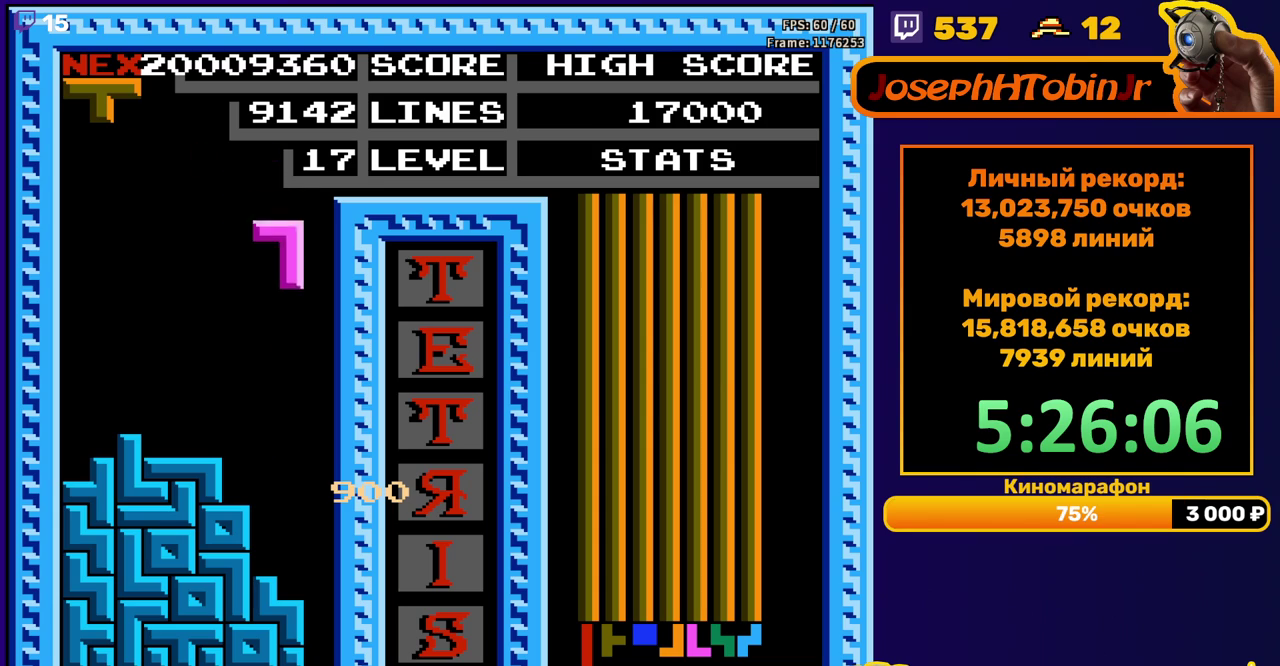
{"buttons": [], "events": [[83, "DPAD_RIGHT", "up"], [100, "DPAD_DOWN", "down"], [433, "DPAD_DOWN", "up"]]}
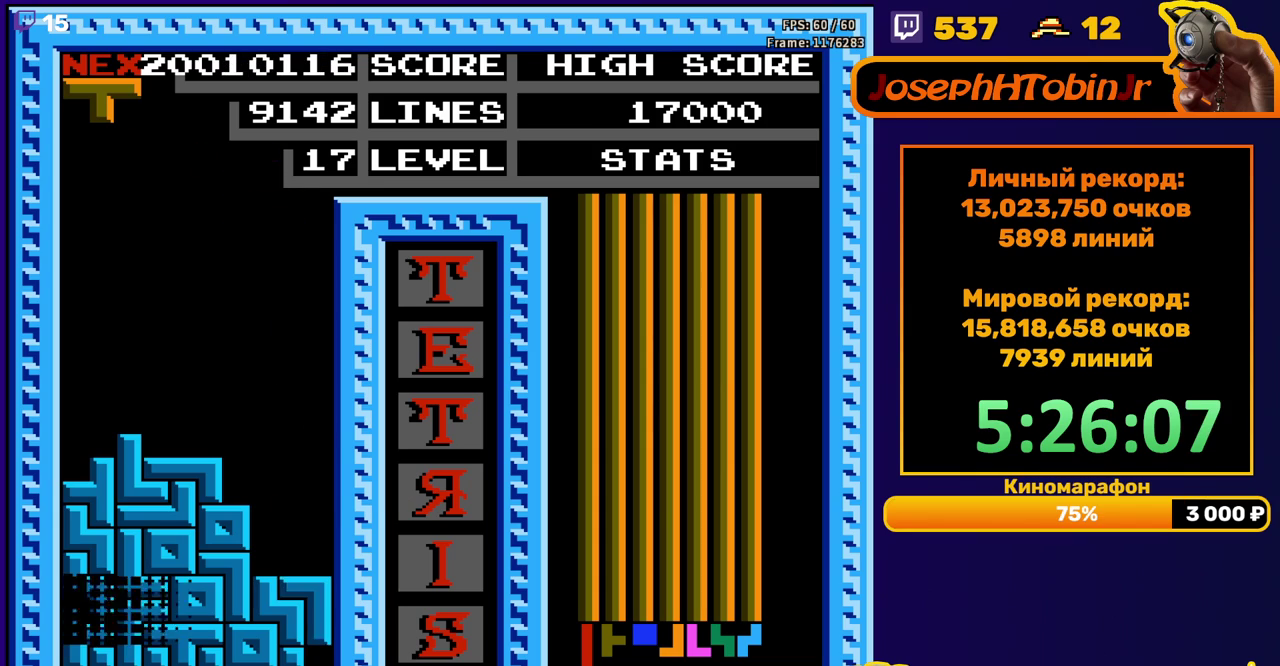
{"buttons": ["DPAD_LEFT"], "events": [[417, "DPAD_LEFT", "down"]]}
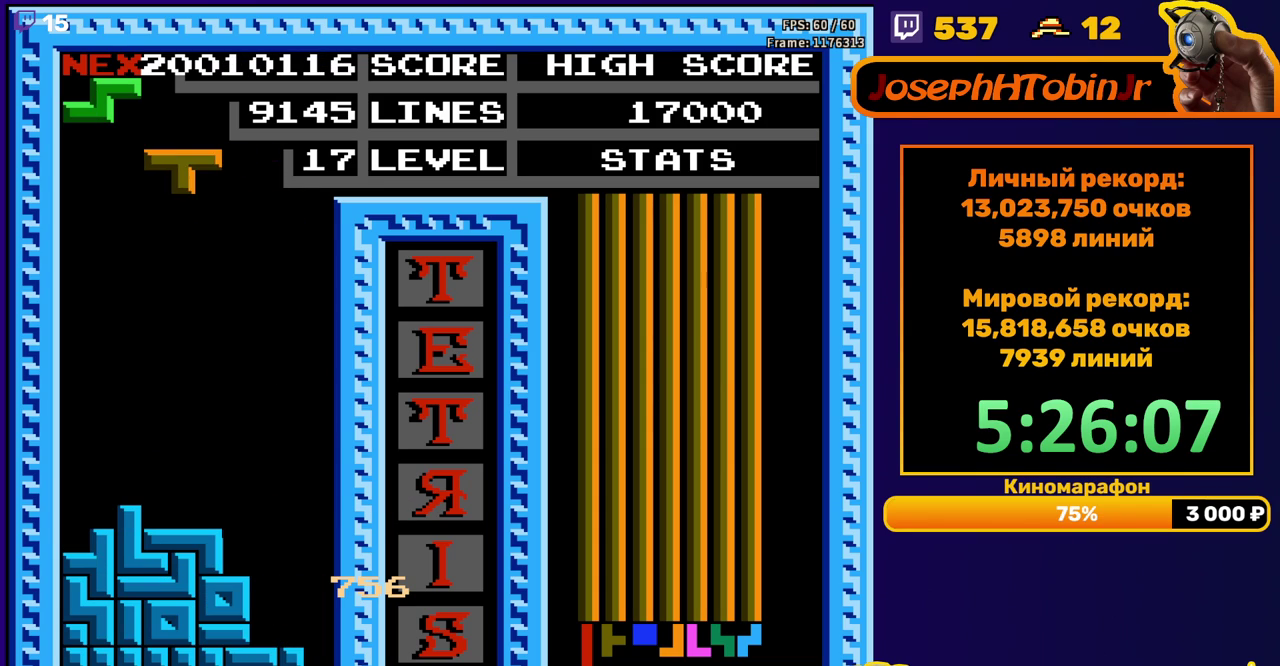
{"buttons": ["DPAD_DOWN"], "events": [[100, "B", "down"], [200, "B", "up"], [450, "DPAD_LEFT", "up"], [467, "DPAD_DOWN", "down"]]}
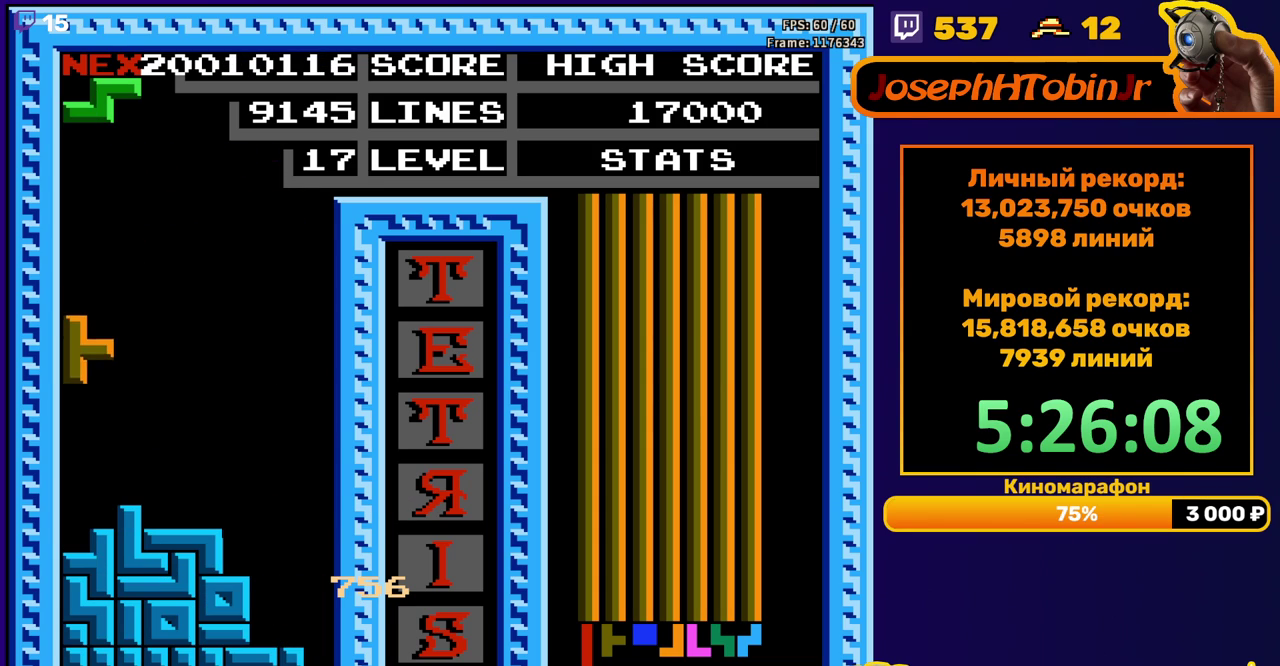
{"buttons": [], "events": [[150, "DPAD_DOWN", "up"], [317, "DPAD_RIGHT", "down"], [433, "DPAD_RIGHT", "up"]]}
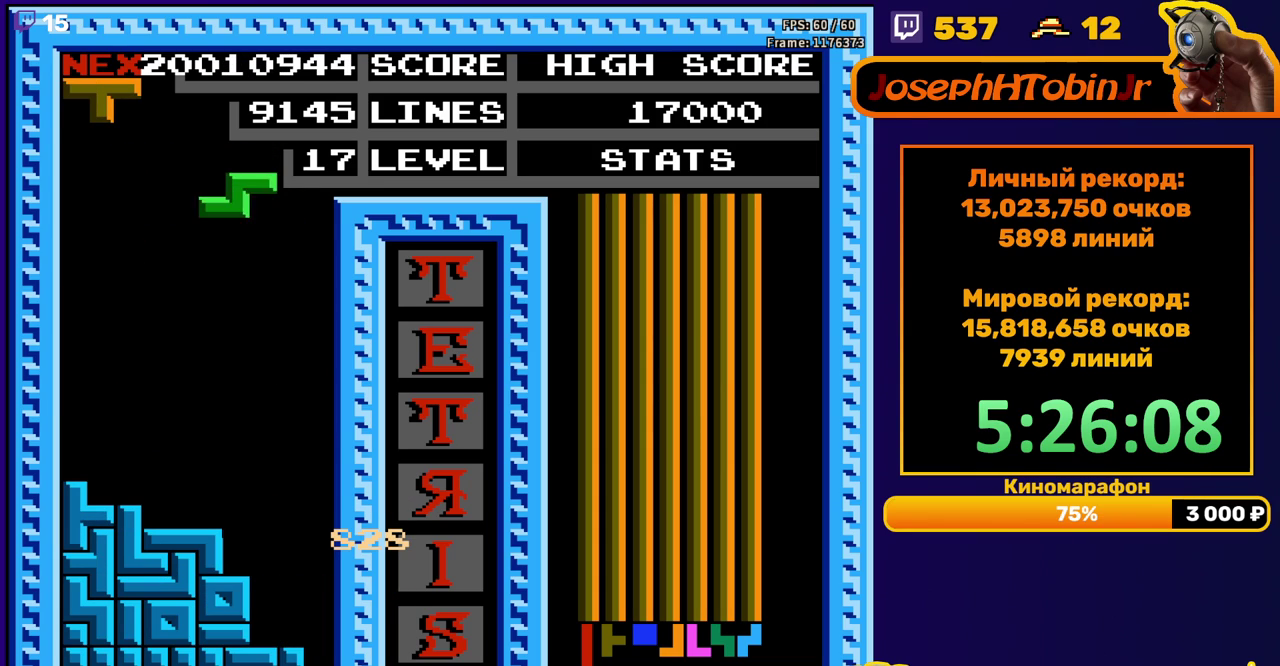
{"buttons": ["DPAD_DOWN"], "events": [[150, "A", "down"], [150, "DPAD_RIGHT", "down"], [233, "A", "up"], [233, "DPAD_RIGHT", "up"], [350, "DPAD_DOWN", "down"]]}
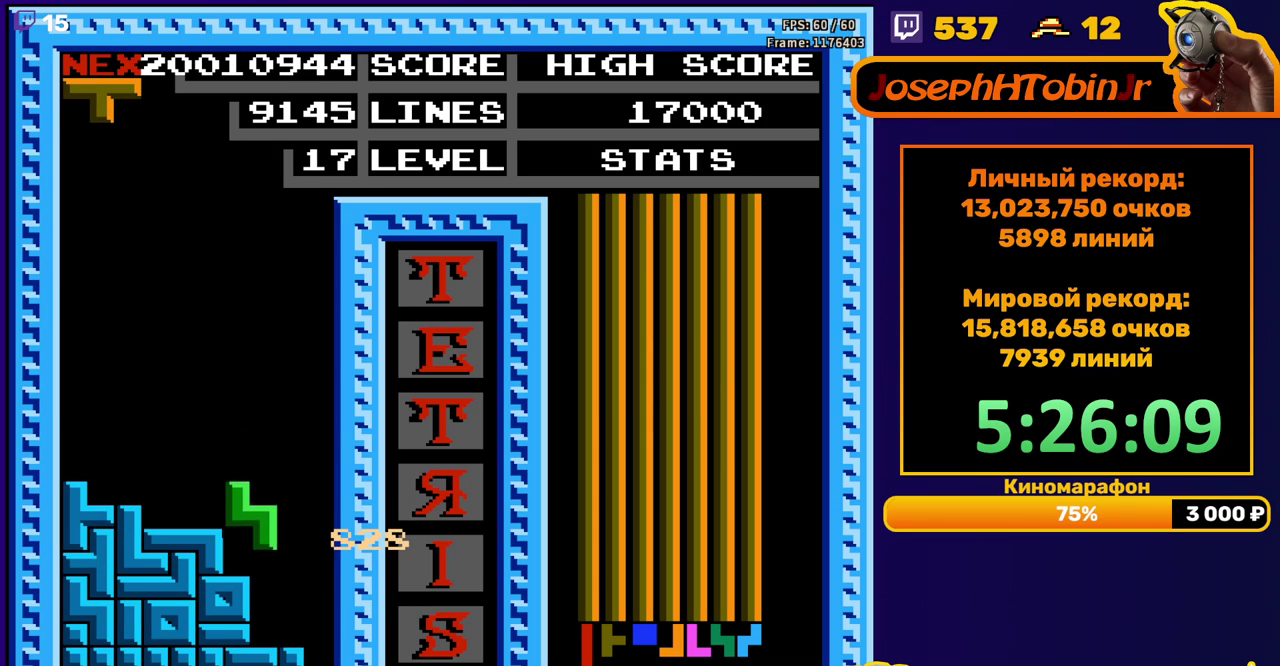
{"buttons": ["DPAD_DOWN"], "events": [[83, "DPAD_DOWN", "up"], [183, "DPAD_LEFT", "down"], [250, "A", "down"], [250, "DPAD_LEFT", "up"], [350, "A", "up"], [417, "A", "down"], [467, "DPAD_DOWN", "down"], [500, "A", "up"]]}
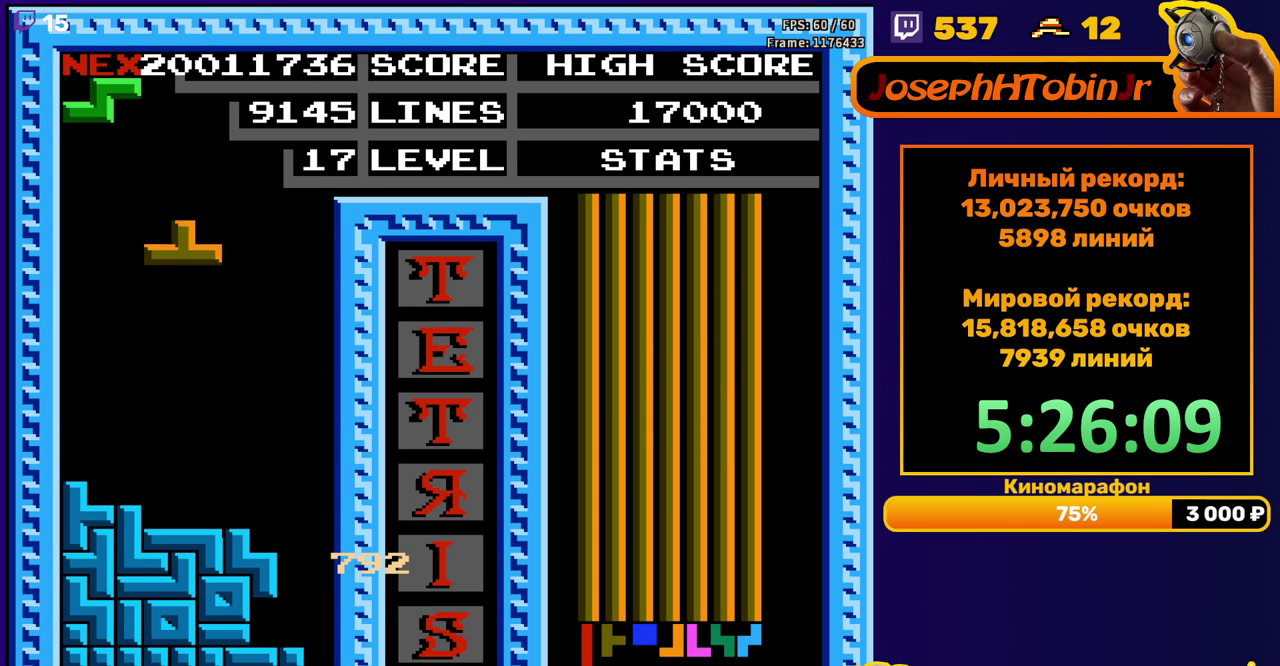
{"buttons": ["DPAD_LEFT"], "events": [[250, "DPAD_DOWN", "up"], [317, "DPAD_LEFT", "down"], [367, "A", "down"], [467, "A", "up"]]}
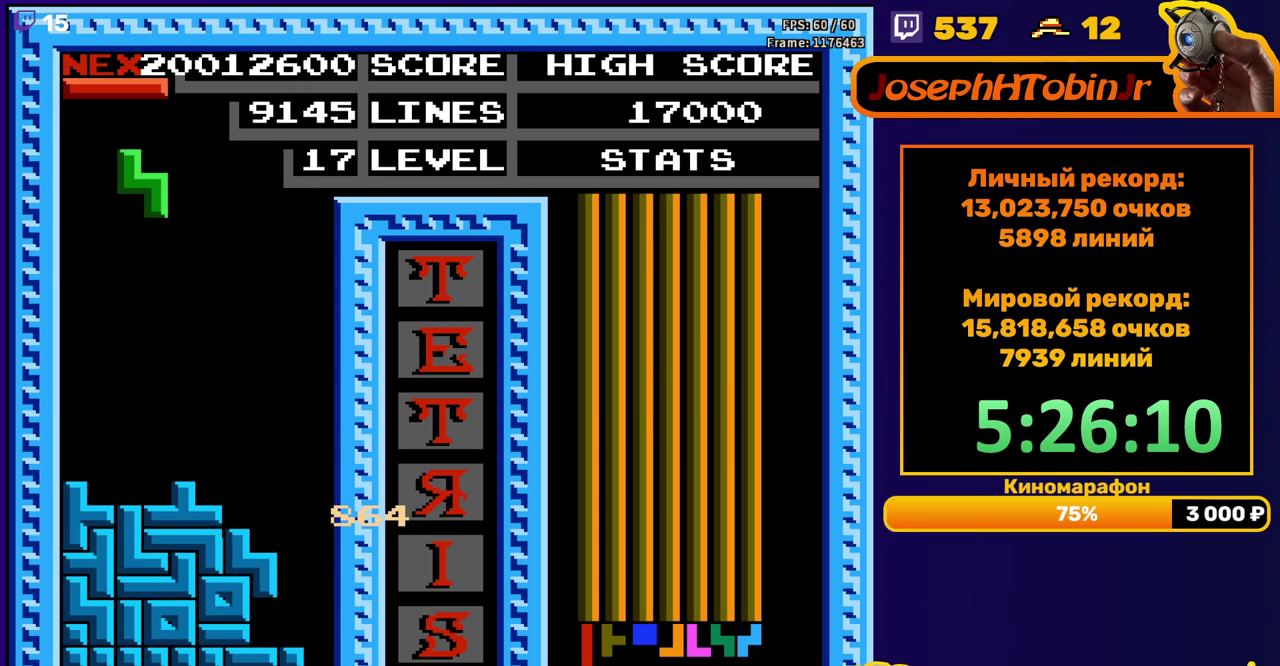
{"buttons": [], "events": [[300, "DPAD_LEFT", "up"], [317, "DPAD_DOWN", "down"], [433, "DPAD_DOWN", "up"]]}
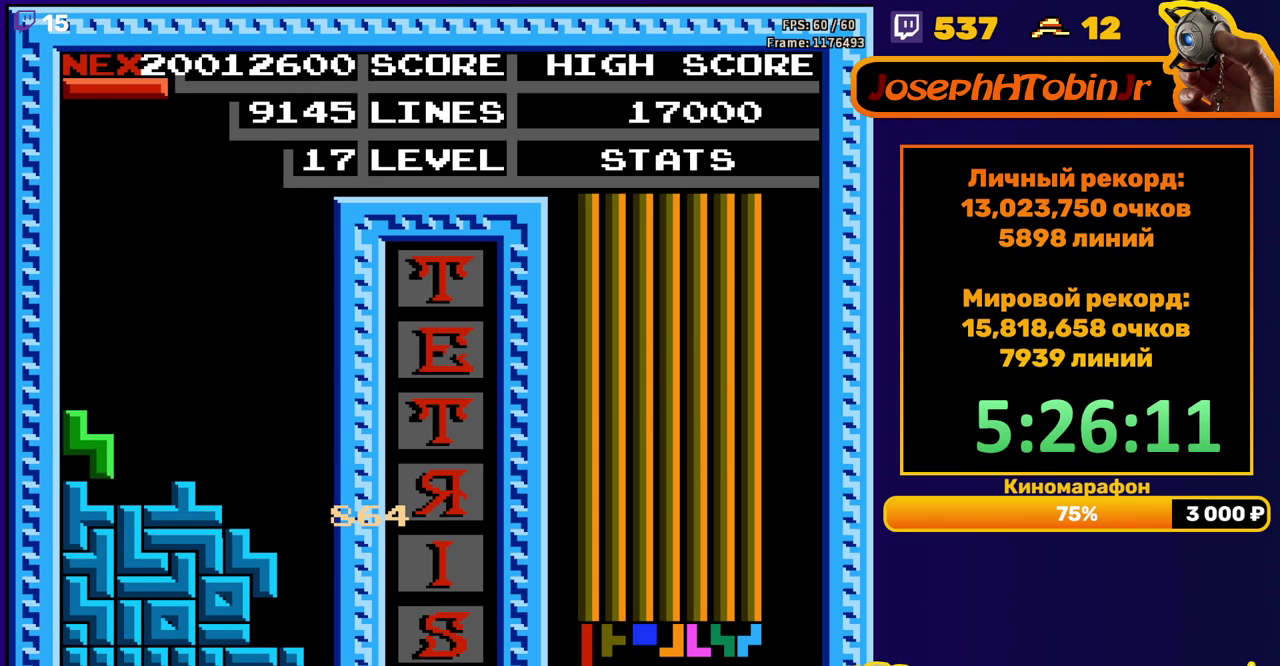
{"buttons": ["DPAD_LEFT"], "events": [[83, "DPAD_LEFT", "down"], [233, "B", "down"], [350, "B", "up"]]}
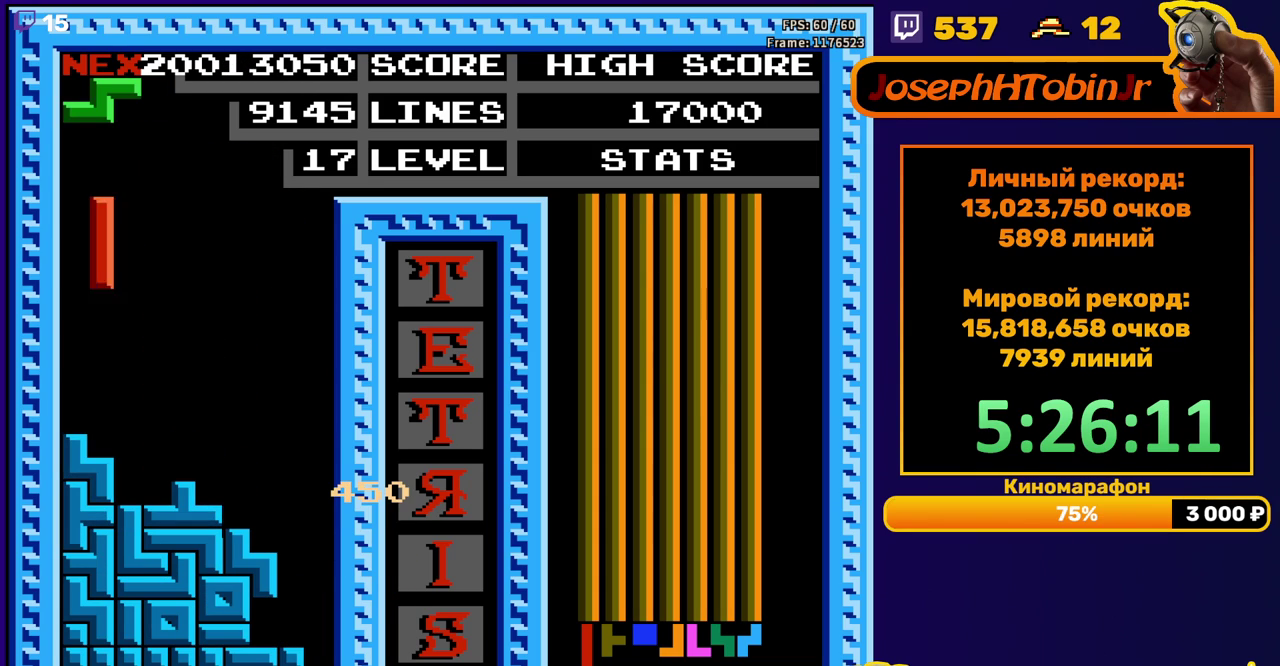
{"buttons": [], "events": [[150, "DPAD_LEFT", "up"], [400, "DPAD_LEFT", "down"], [467, "DPAD_LEFT", "up"]]}
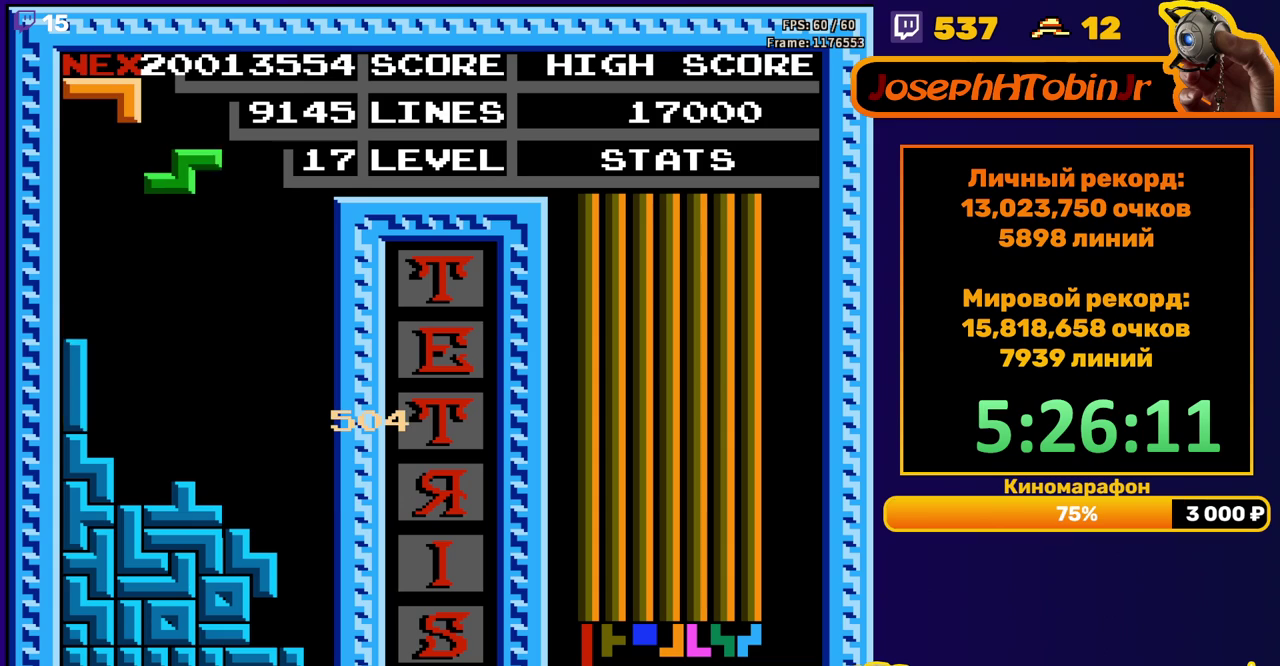
{"buttons": [], "events": [[33, "DPAD_LEFT", "down"], [117, "DPAD_LEFT", "up"], [217, "DPAD_DOWN", "down"], [483, "DPAD_DOWN", "up"]]}
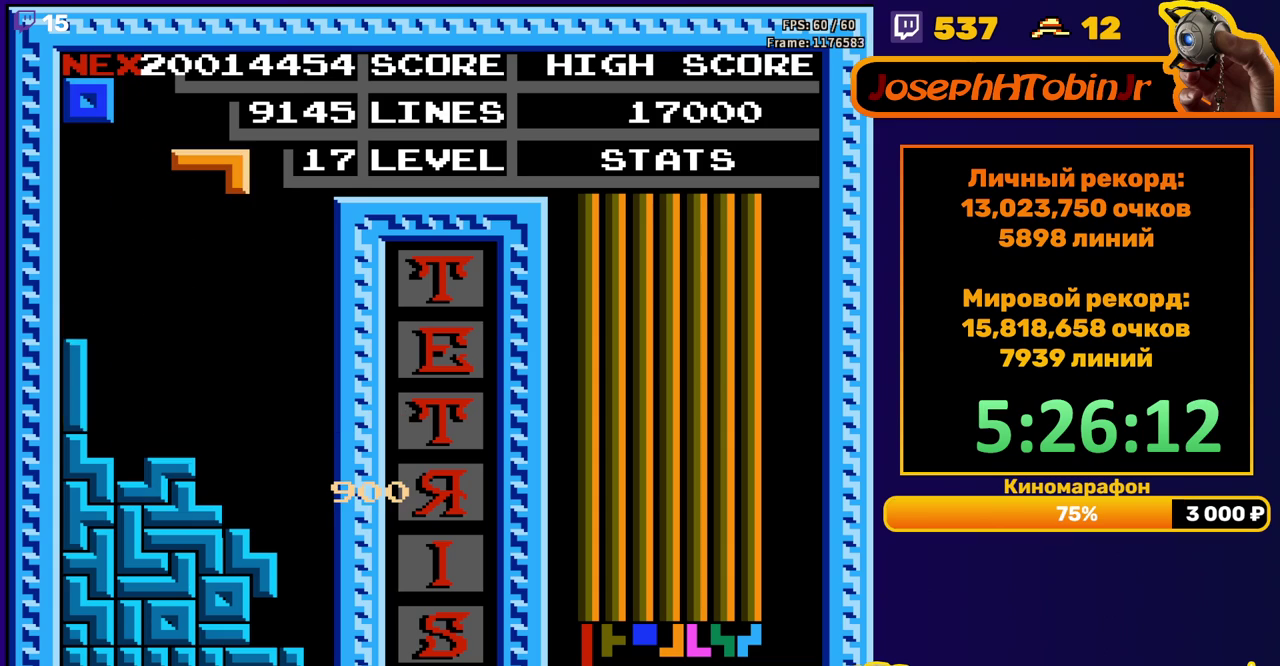
{"buttons": [], "events": [[267, "DPAD_LEFT", "down"], [333, "DPAD_LEFT", "up"], [433, "DPAD_LEFT", "down"], [500, "DPAD_LEFT", "up"]]}
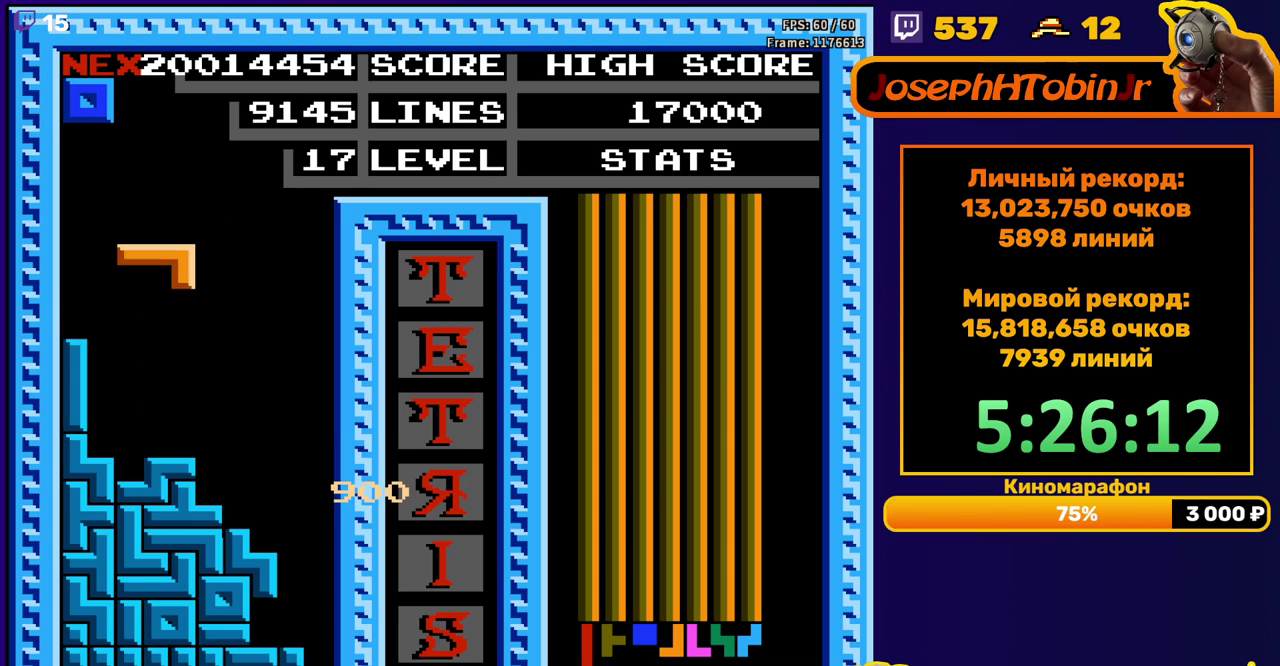
{"buttons": ["DPAD_RIGHT"], "events": [[83, "A", "down"], [167, "DPAD_RIGHT", "down"], [183, "A", "up"], [250, "DPAD_RIGHT", "up"], [400, "DPAD_RIGHT", "down"]]}
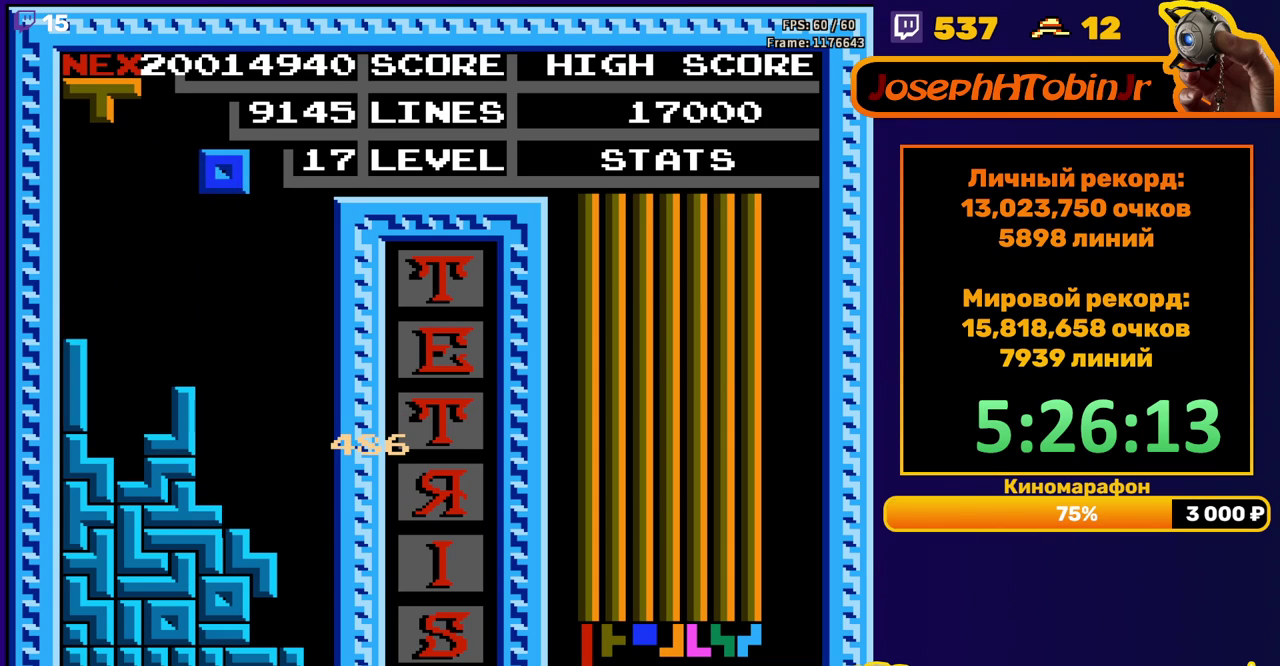
{"buttons": ["DPAD_DOWN"], "events": [[350, "DPAD_RIGHT", "up"], [383, "DPAD_DOWN", "down"]]}
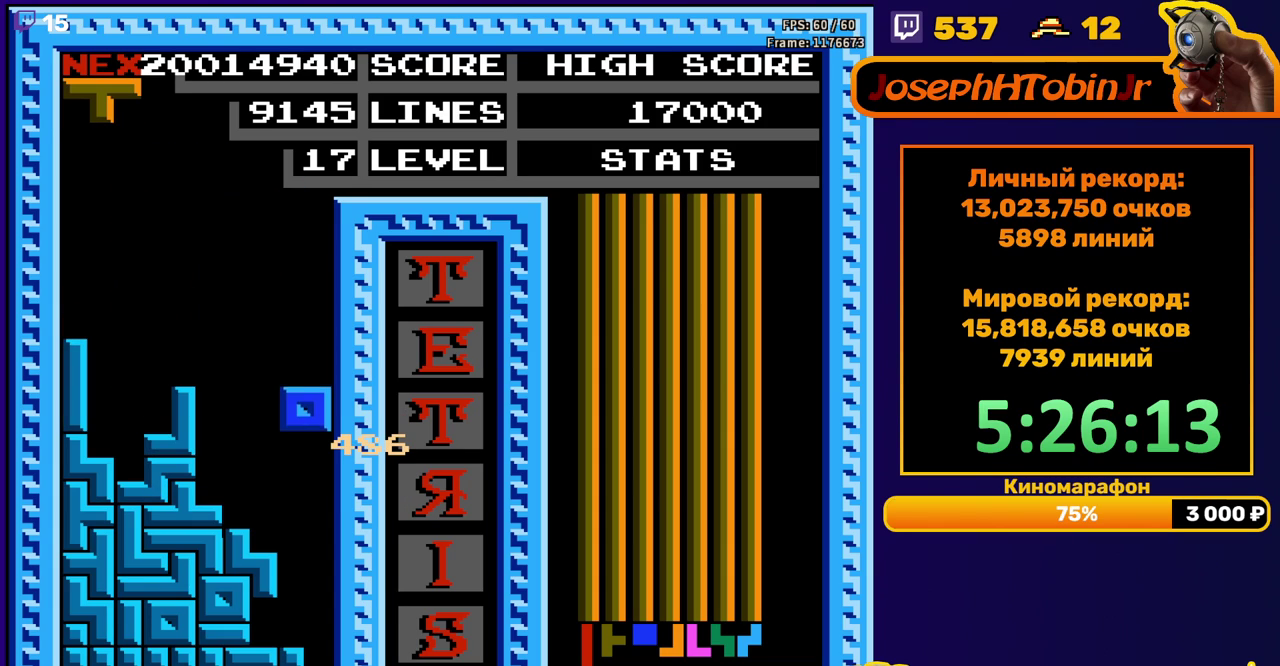
{"buttons": ["DPAD_LEFT"], "events": [[50, "DPAD_DOWN", "up"], [333, "DPAD_LEFT", "down"]]}
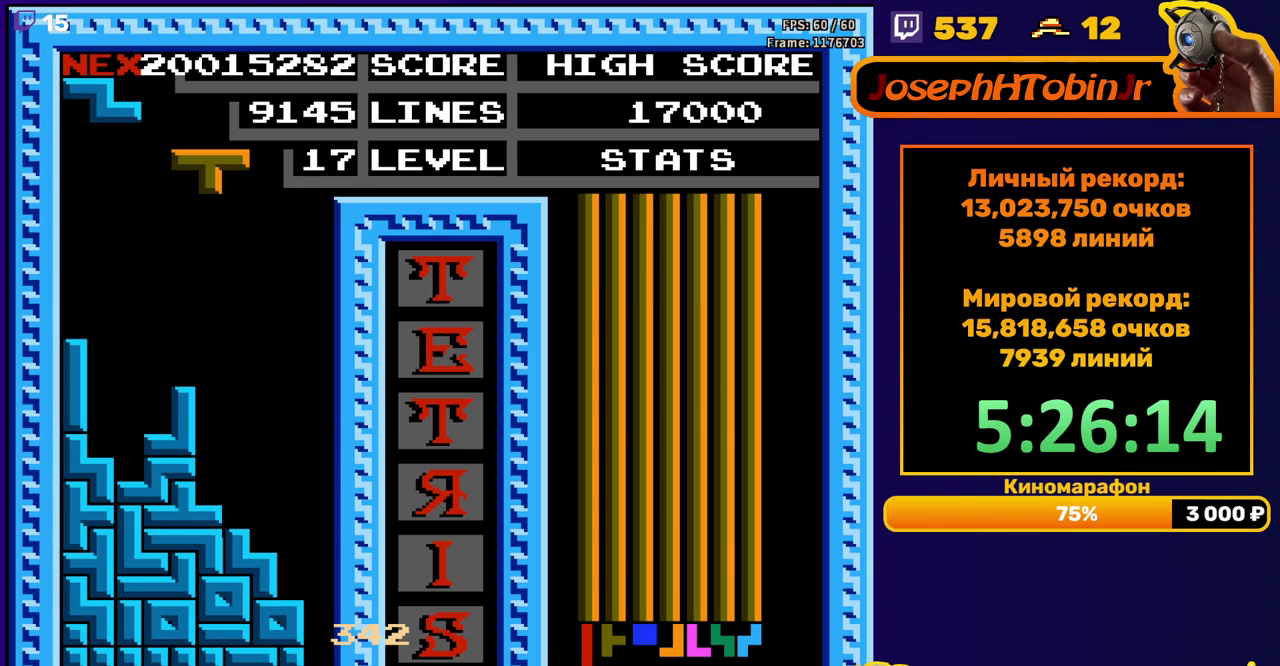
{"buttons": ["DPAD_DOWN"], "events": [[183, "A", "down"], [233, "DPAD_LEFT", "up"], [250, "A", "up"], [483, "DPAD_DOWN", "down"]]}
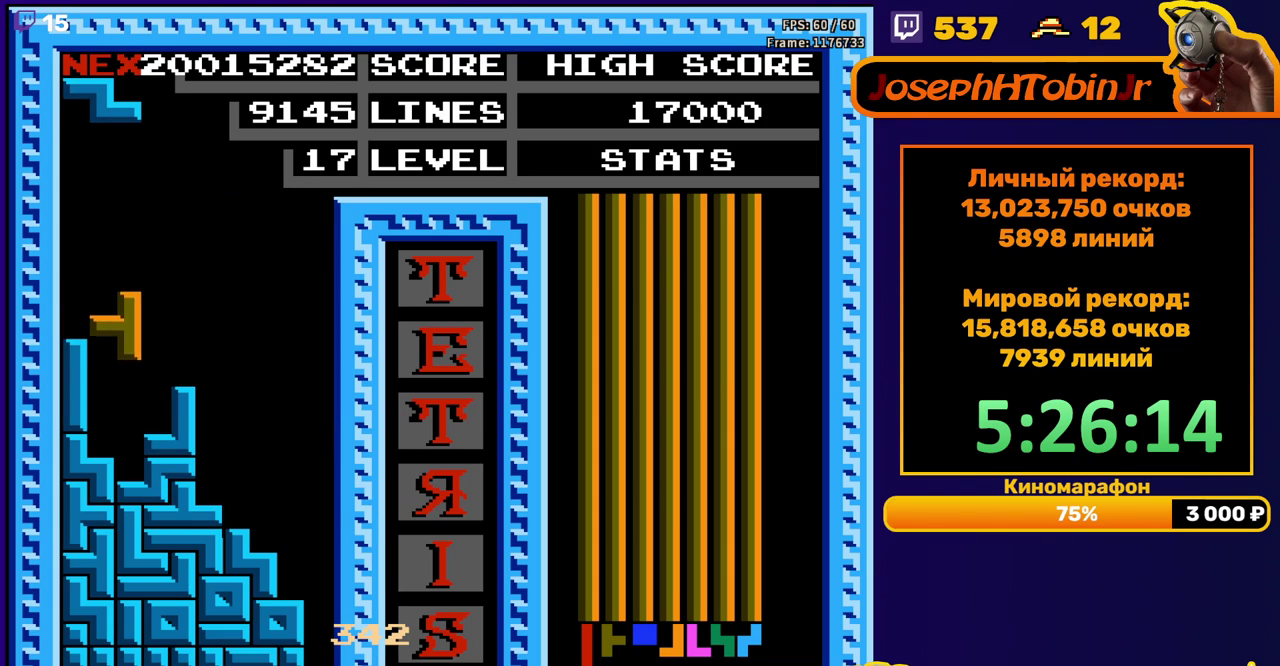
{"buttons": [], "events": [[167, "DPAD_DOWN", "up"], [233, "DPAD_LEFT", "down"], [267, "A", "down"], [317, "A", "up"], [317, "DPAD_LEFT", "up"], [367, "DPAD_LEFT", "down"], [450, "DPAD_LEFT", "up"]]}
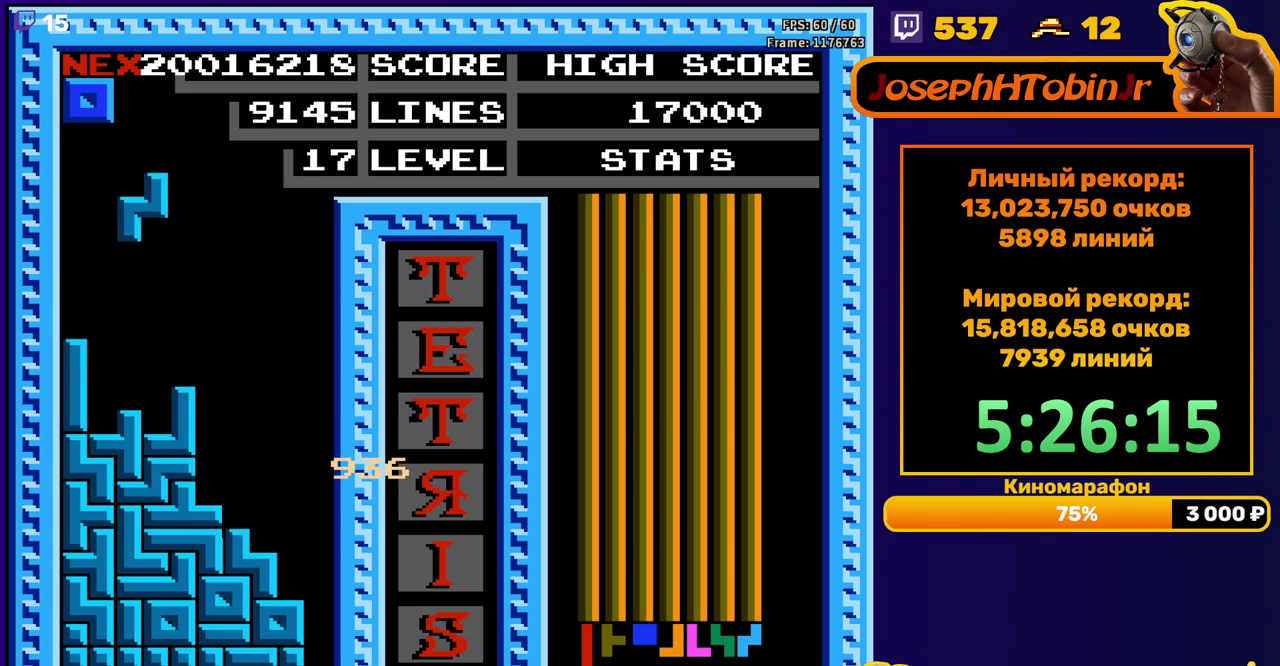
{"buttons": ["DPAD_RIGHT"], "events": [[33, "DPAD_LEFT", "down"], [100, "DPAD_LEFT", "up"], [183, "DPAD_DOWN", "down"], [333, "DPAD_DOWN", "up"], [400, "DPAD_RIGHT", "down"]]}
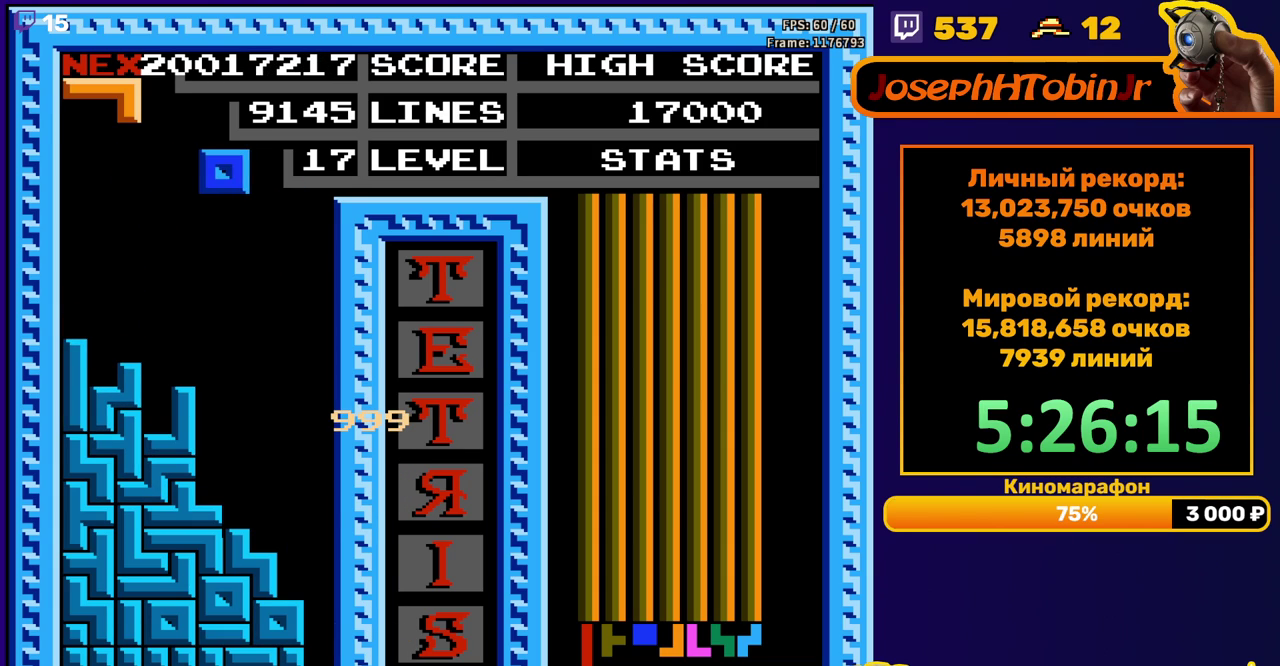
{"buttons": ["DPAD_DOWN"], "events": [[333, "DPAD_RIGHT", "up"], [350, "DPAD_DOWN", "down"]]}